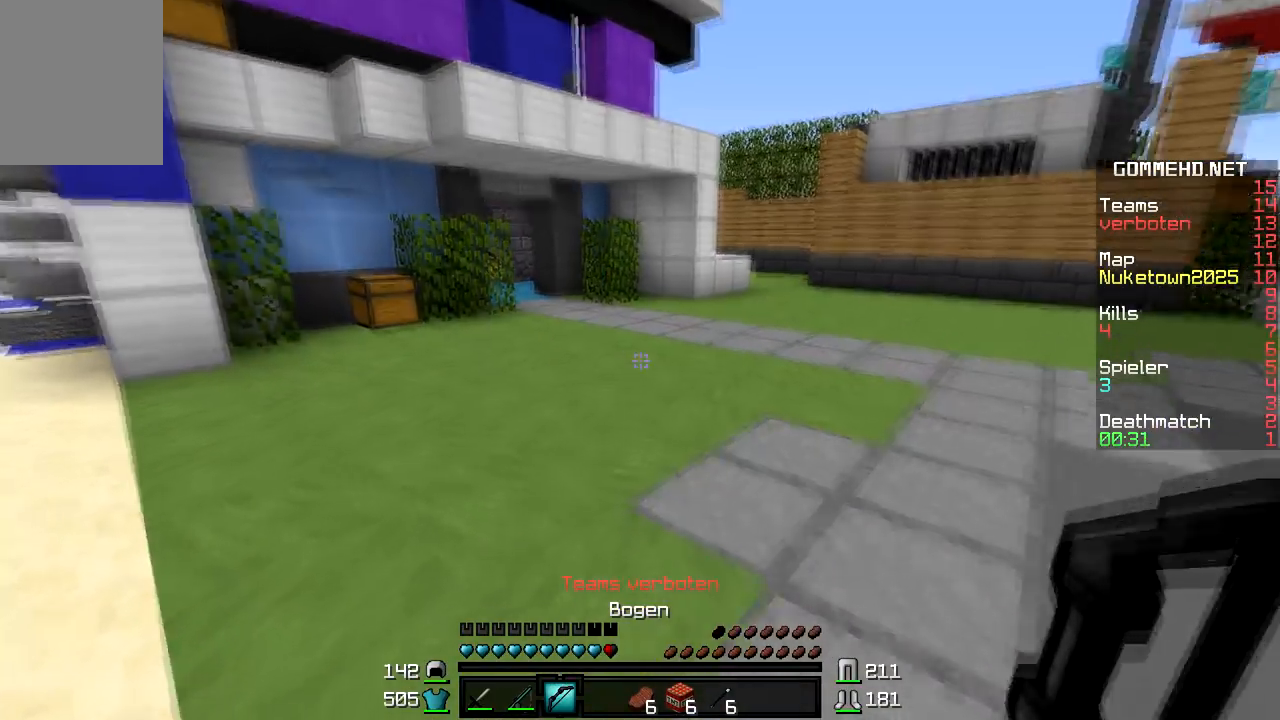
Gameplay with keyboard and mouse; each line is a JSON object with the keys and mouse buttons held at the frame after it. "events" lists presses ("down") and releases ("up") of "a", "d", "s", "w", "mouse_left" and "mouse_right" between this image and that frame as [ms after this image, input, new state], when the widget could be followed in between. "mouse_left", "mouse_right" = the "left", "right" buttons of the "mouse" list. No other keys are recorded. Fast repeated clicks can show as one long hold. Mouse movement is not recorded.
{"keys": ["w"], "mouse": [], "events": []}
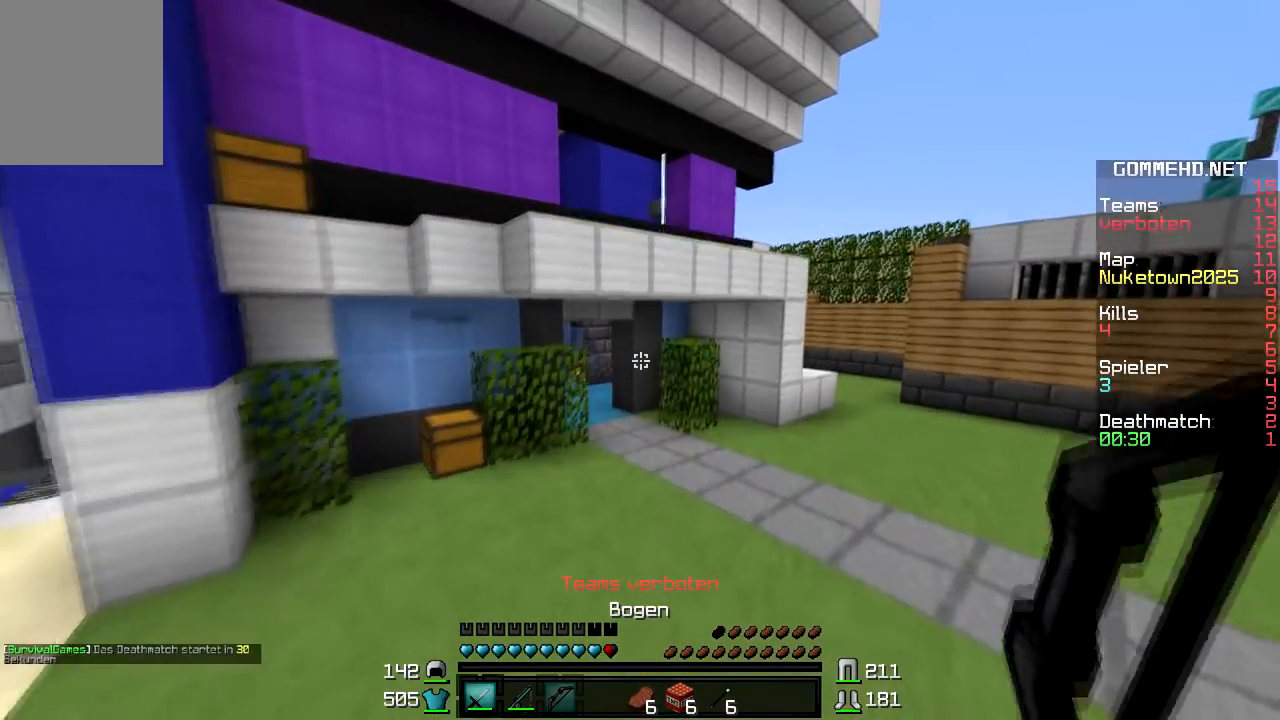
{"keys": ["w"], "mouse": [], "events": []}
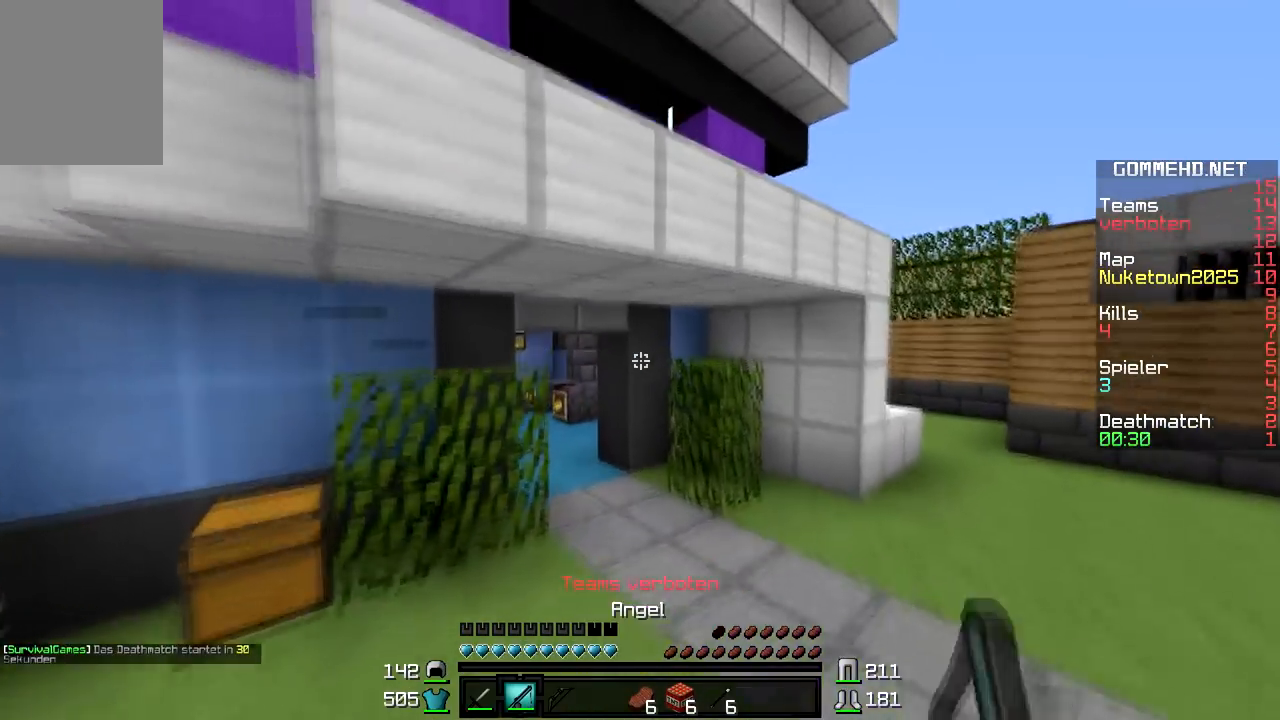
{"keys": ["w"], "mouse": [], "events": []}
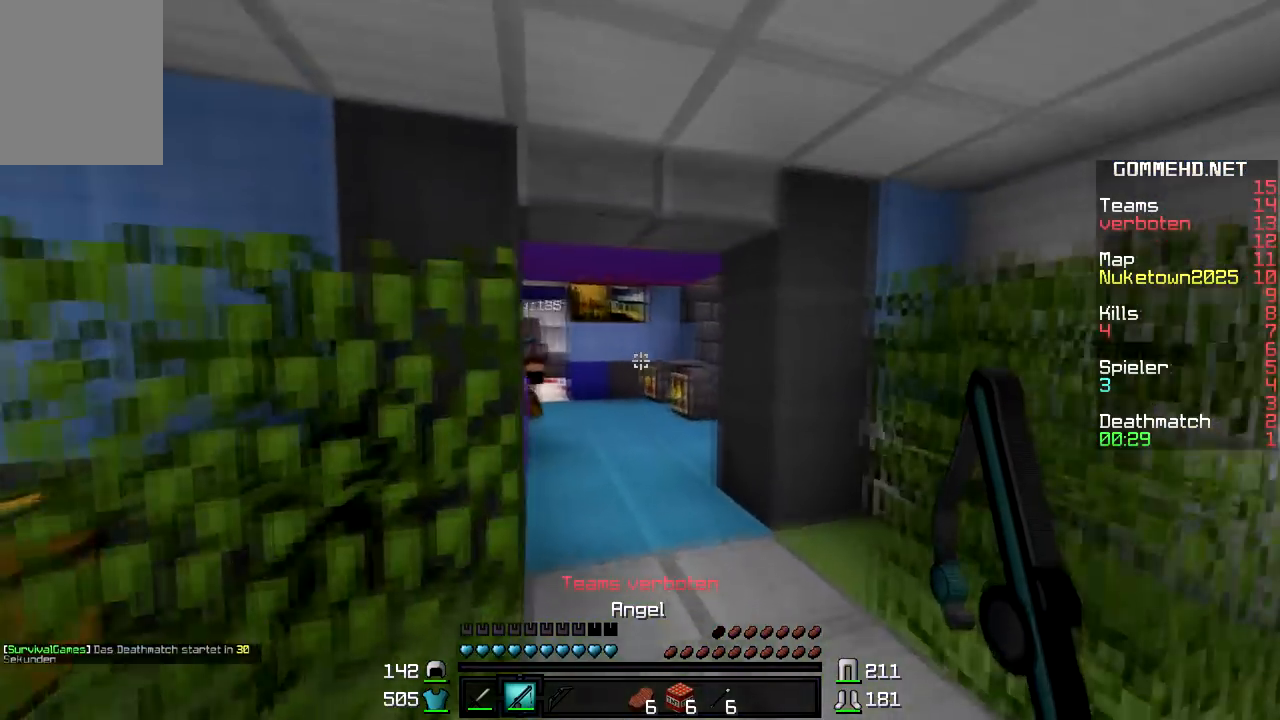
{"keys": ["w"], "mouse": [], "events": [[300, "d", "down"], [300, "mouse_right", "down"], [400, "mouse_right", "up"], [467, "d", "up"]]}
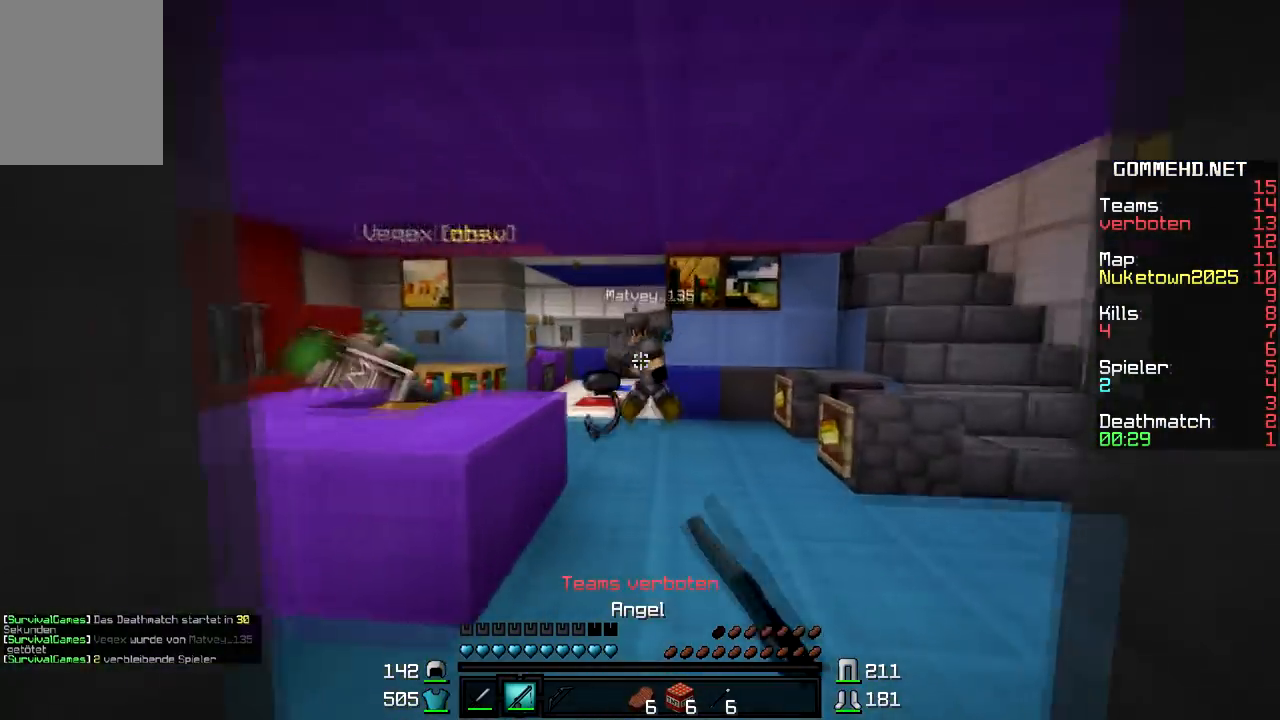
{"keys": ["w"], "mouse": [], "events": [[450, "mouse_left", "down"], [500, "mouse_left", "up"]]}
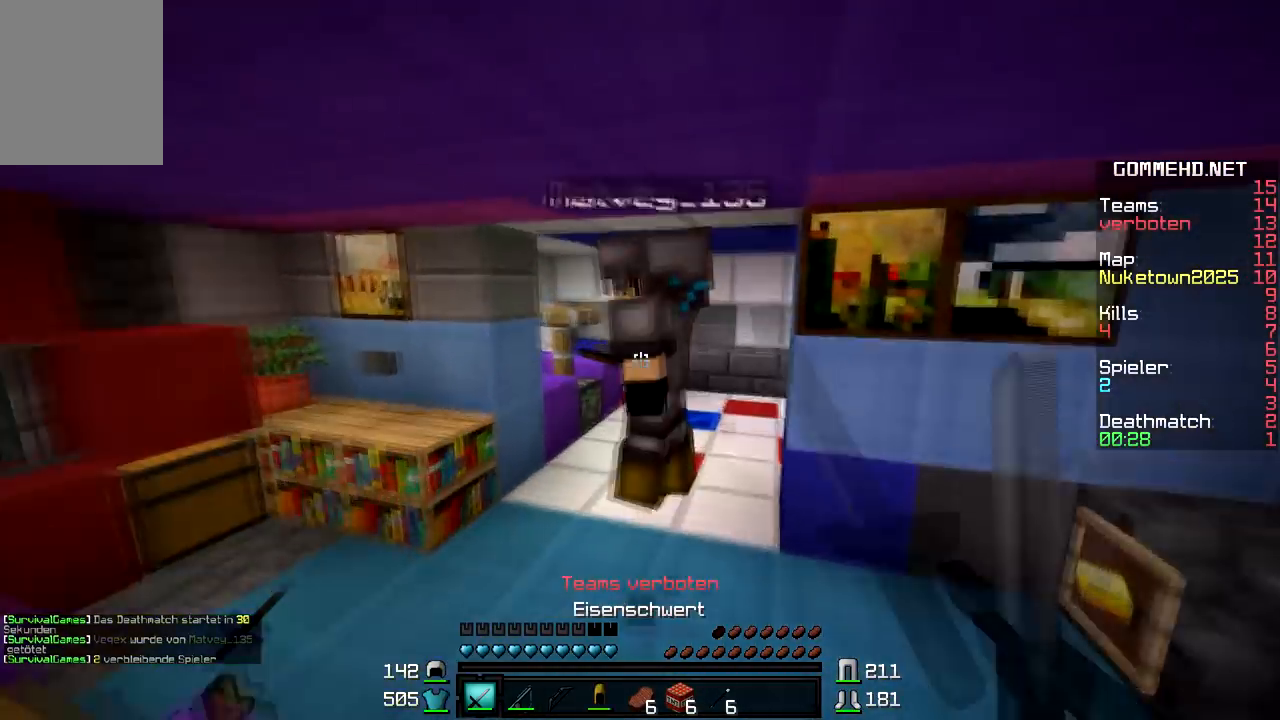
{"keys": ["d", "w"], "mouse": [], "events": [[50, "mouse_left", "down"], [100, "a", "down"], [150, "mouse_left", "up"], [317, "a", "up"], [350, "mouse_left", "down"], [400, "mouse_left", "up"], [450, "d", "down"]]}
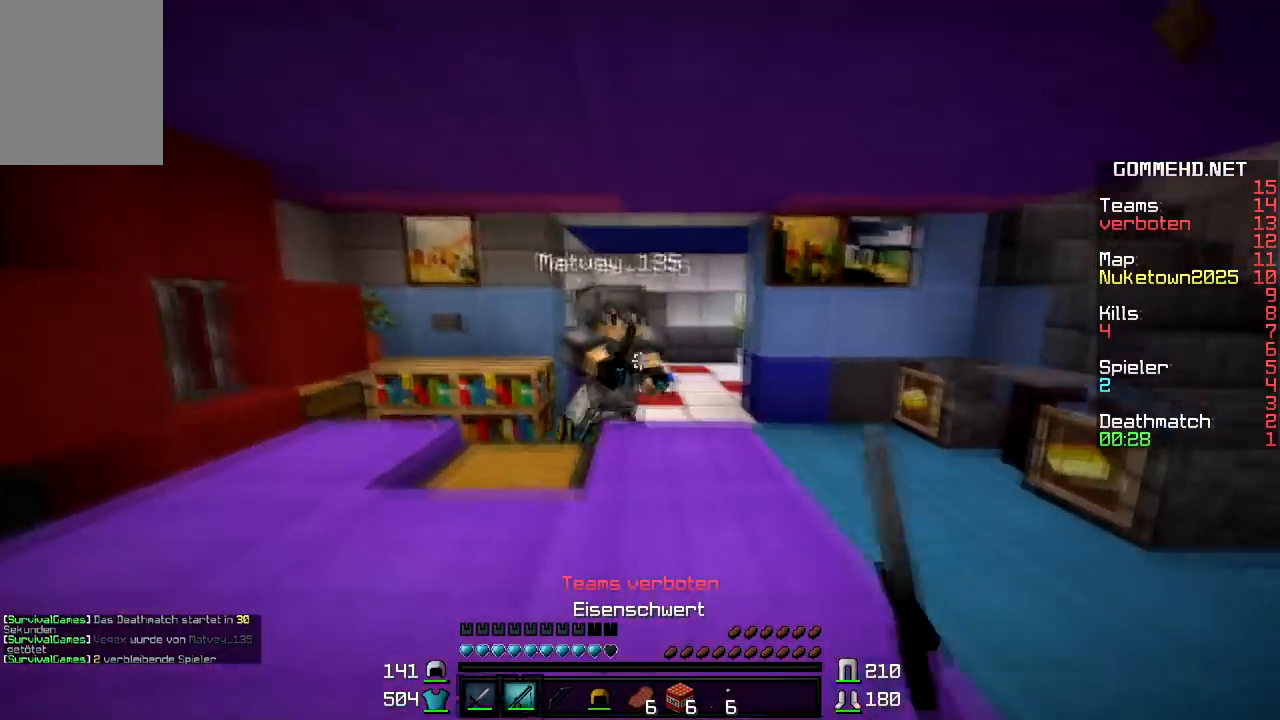
{"keys": ["w"], "mouse": [], "events": [[50, "d", "up"], [50, "mouse_right", "down"], [100, "a", "down"], [150, "mouse_right", "up"], [200, "mouse_left", "down"], [250, "mouse_left", "up"], [300, "mouse_left", "down"], [350, "a", "up"], [400, "mouse_left", "up"], [450, "mouse_left", "down"], [500, "mouse_left", "up"]]}
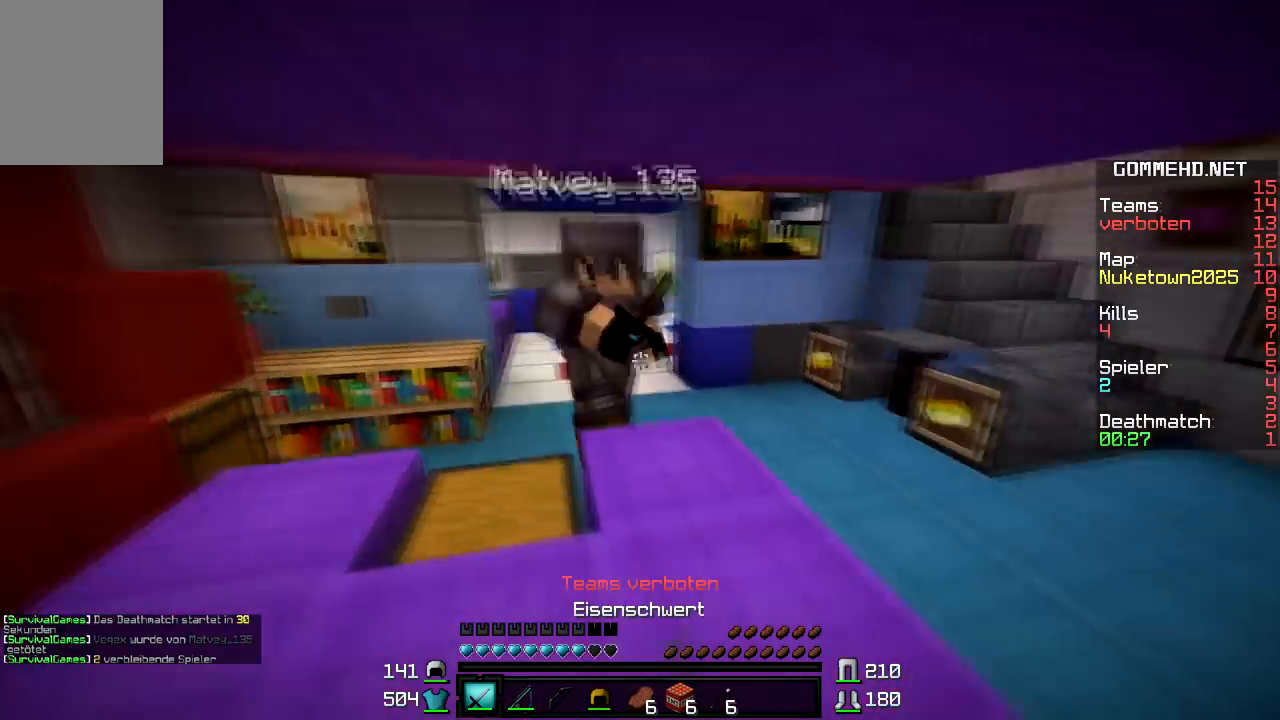
{"keys": ["w"], "mouse": ["left"], "events": [[100, "mouse_left", "down"], [150, "mouse_left", "up"], [200, "mouse_left", "down"], [300, "mouse_left", "up"], [350, "mouse_left", "down"], [417, "mouse_left", "up"], [500, "mouse_left", "down"]]}
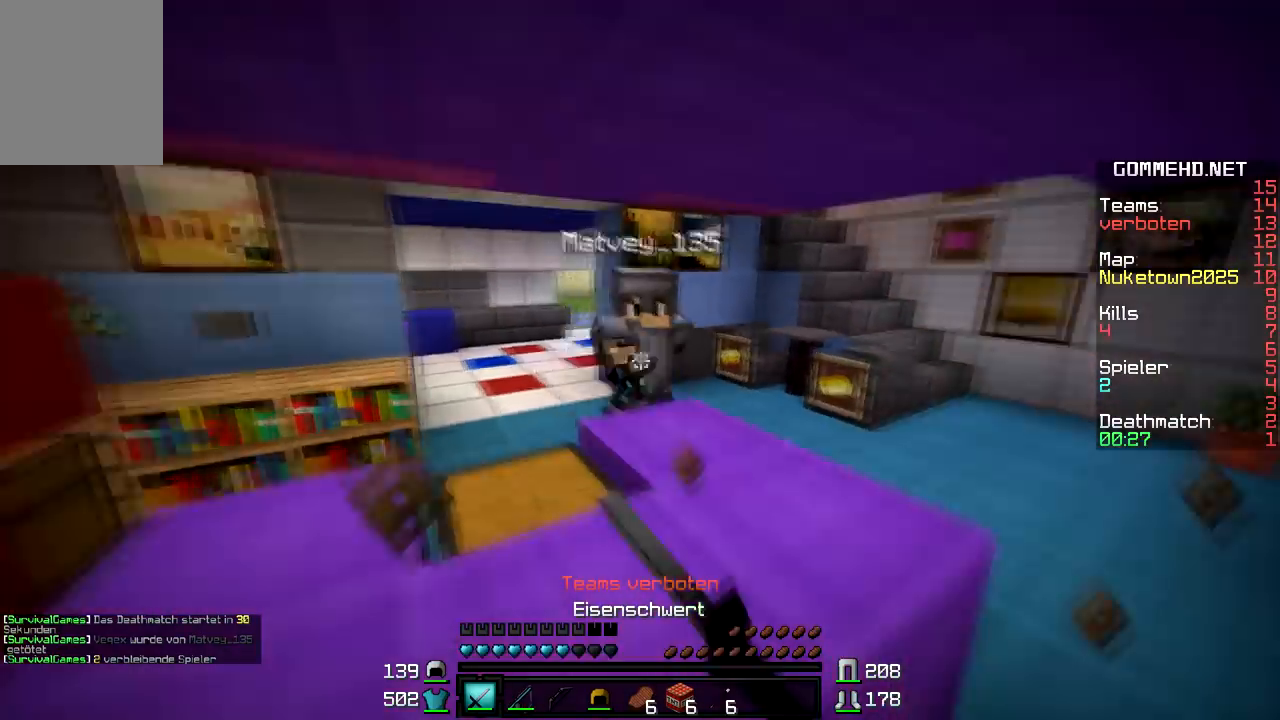
{"keys": ["w"], "mouse": [], "events": [[100, "mouse_left", "up"], [300, "mouse_left", "down"], [400, "mouse_left", "up"], [450, "mouse_left", "down"], [500, "mouse_left", "up"]]}
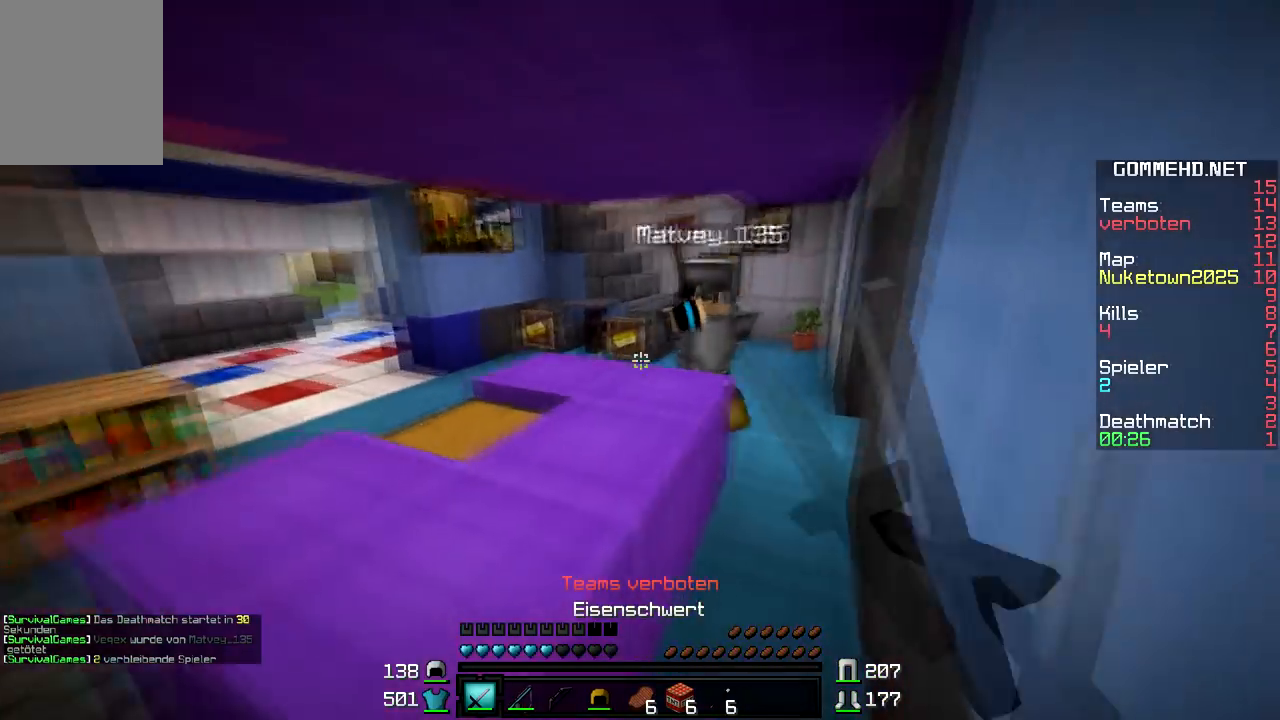
{"keys": ["w"], "mouse": [], "events": [[50, "mouse_left", "down"], [100, "mouse_left", "up"], [150, "mouse_left", "down"], [250, "mouse_left", "up"], [300, "mouse_left", "down"], [400, "mouse_left", "up"], [450, "mouse_left", "down"], [500, "mouse_left", "up"]]}
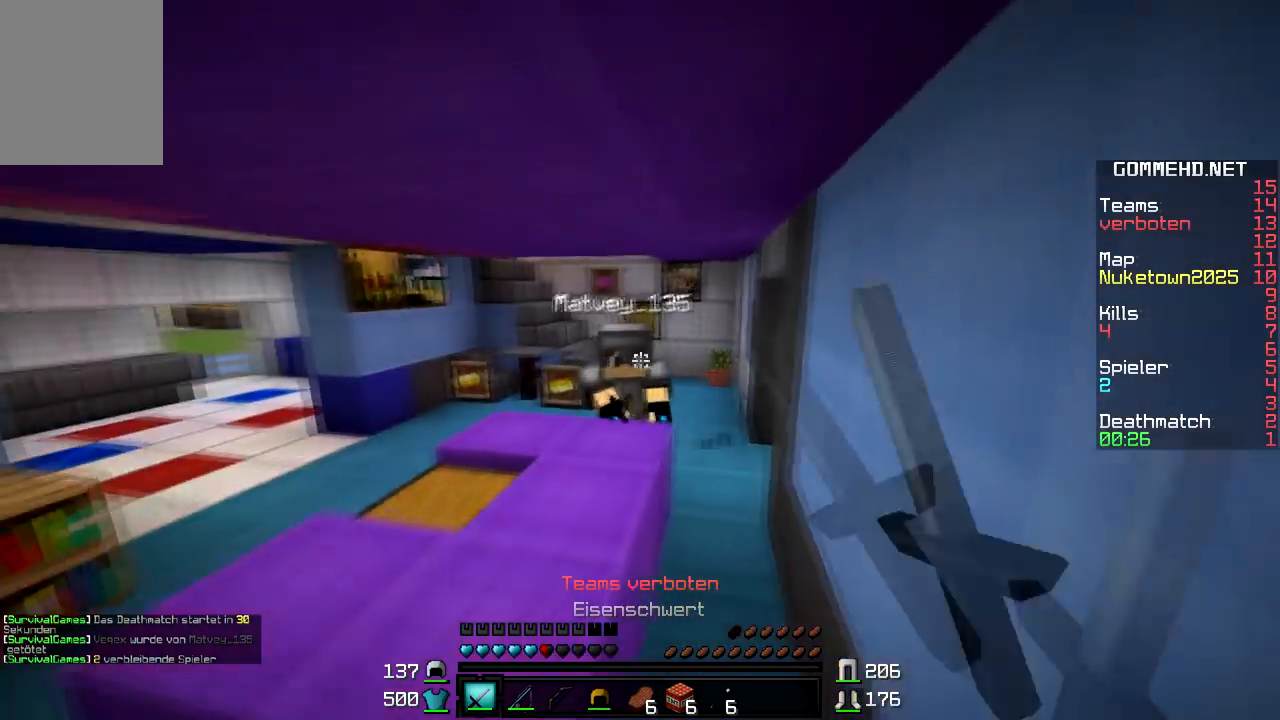
{"keys": ["d", "w"], "mouse": [], "events": [[50, "d", "down"], [50, "mouse_left", "down"], [100, "mouse_left", "up"], [200, "mouse_left", "down"], [250, "mouse_left", "up"], [300, "mouse_left", "down"], [367, "mouse_left", "up"], [450, "mouse_left", "down"], [500, "mouse_left", "up"]]}
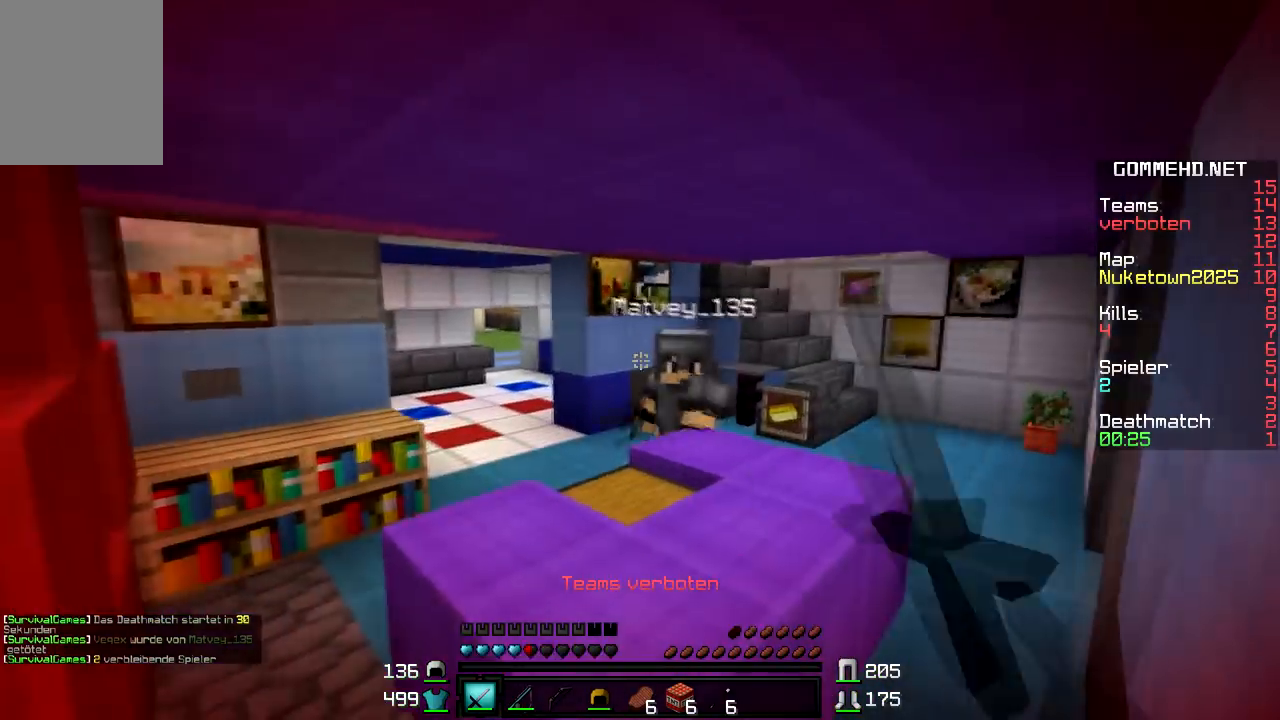
{"keys": ["d", "w"], "mouse": ["left"], "events": [[100, "mouse_left", "down"], [150, "mouse_left", "up"], [200, "mouse_left", "down"], [300, "mouse_left", "up"], [350, "mouse_left", "down"], [400, "mouse_left", "up"], [450, "mouse_left", "down"]]}
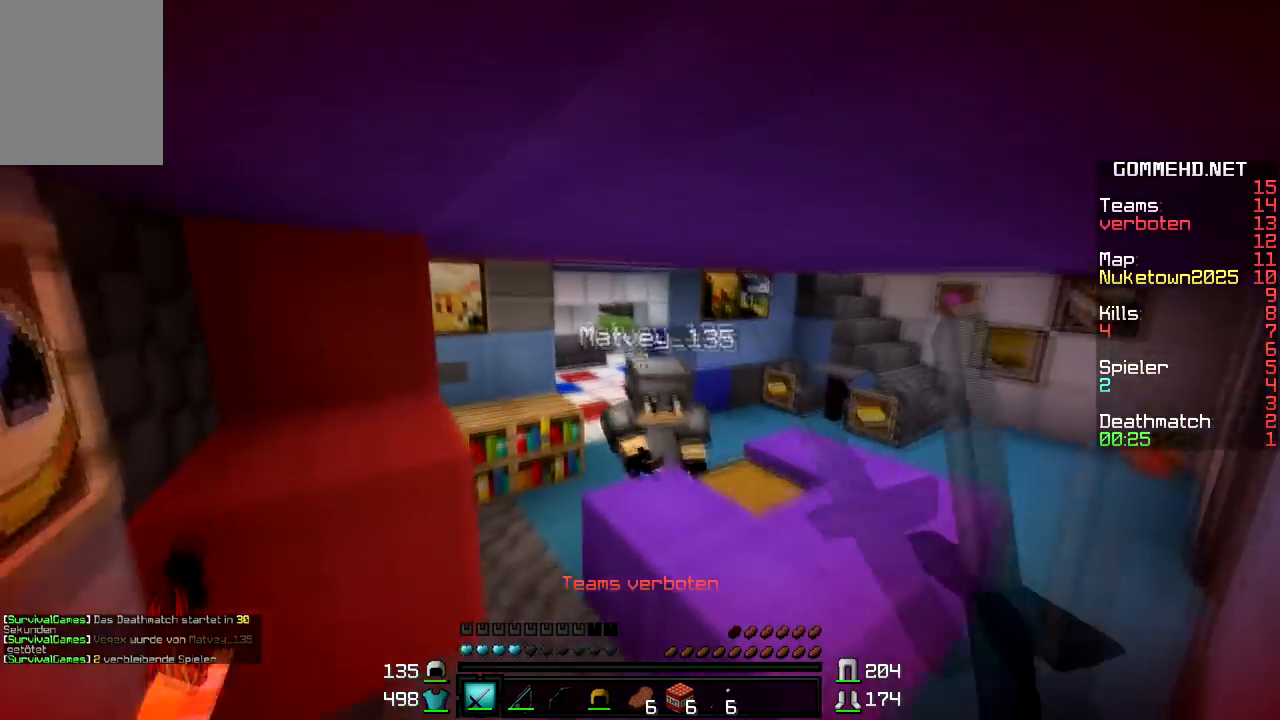
{"keys": ["d", "w"], "mouse": ["left"], "events": [[50, "mouse_left", "up"], [100, "mouse_left", "down"], [150, "d", "up"], [200, "mouse_left", "up"], [250, "mouse_left", "down"], [300, "d", "down"], [300, "mouse_left", "up"], [350, "mouse_left", "down"], [450, "mouse_left", "up"], [500, "mouse_left", "down"]]}
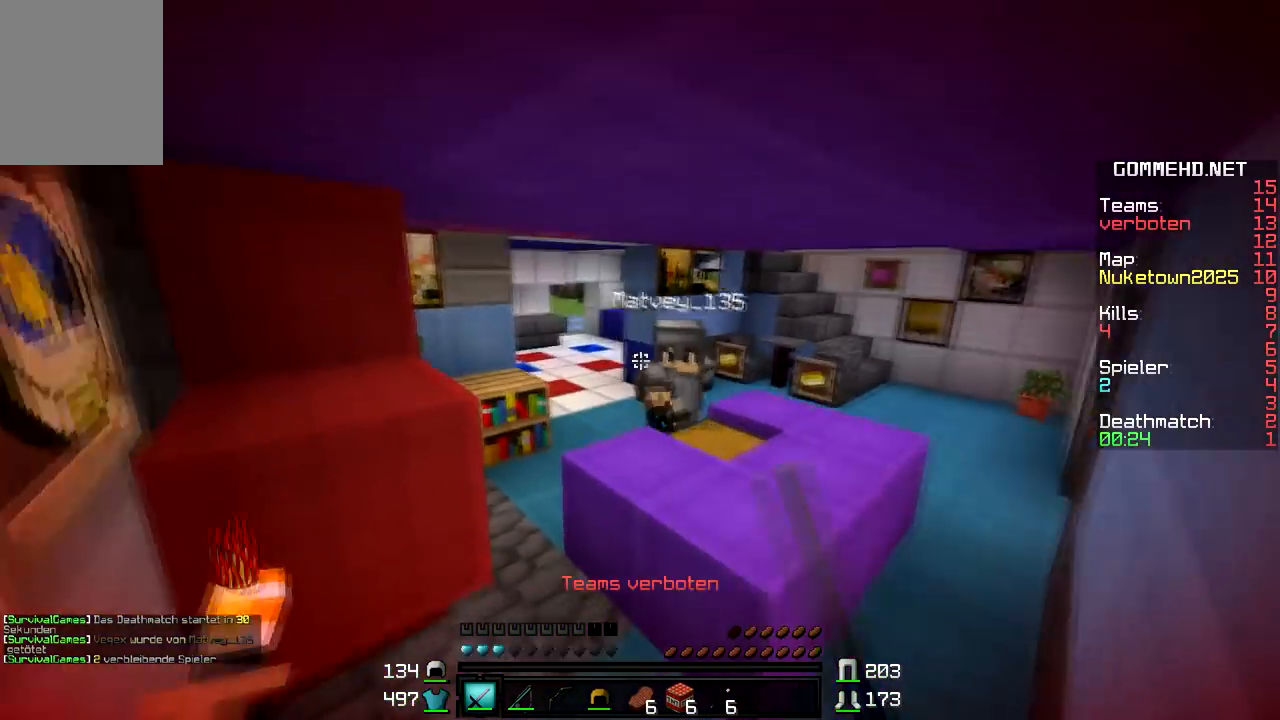
{"keys": ["w"], "mouse": [], "events": [[50, "d", "up"], [100, "mouse_left", "up"], [150, "mouse_left", "down"], [200, "mouse_left", "up"], [300, "d", "down"], [300, "mouse_left", "down"], [350, "mouse_left", "up"], [400, "mouse_left", "down"], [500, "d", "up"], [500, "mouse_left", "up"]]}
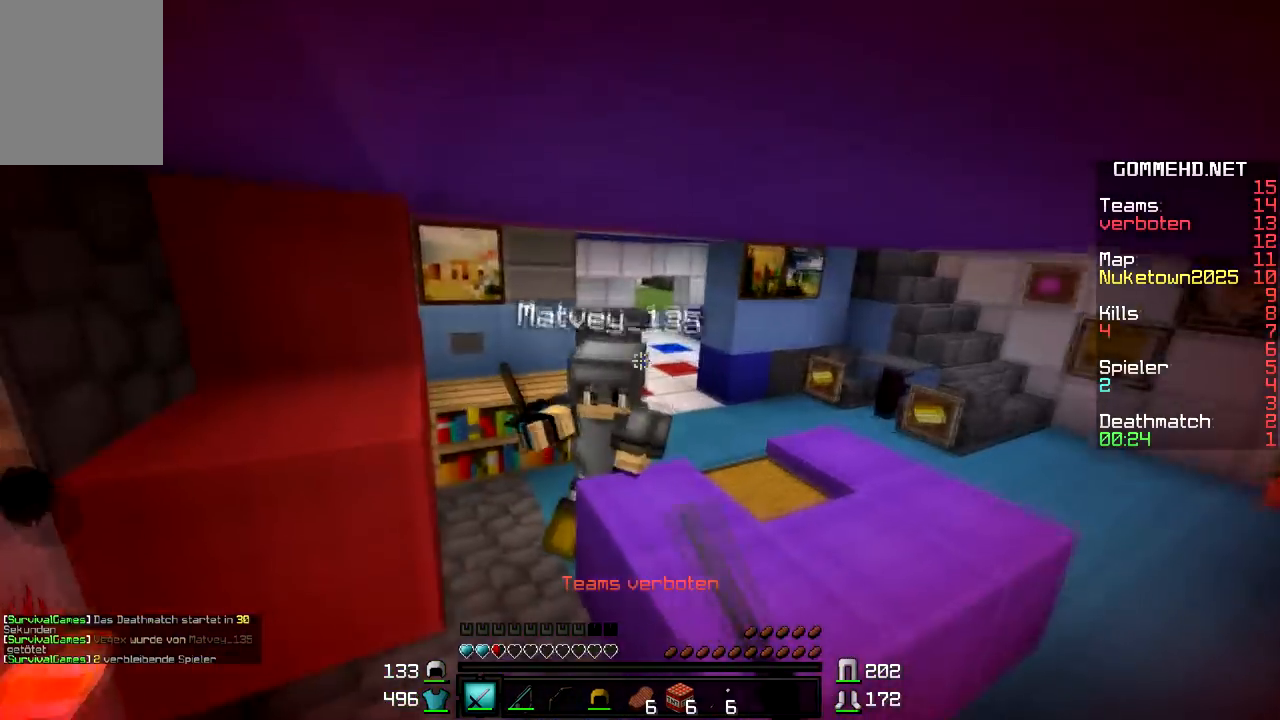
{"keys": ["w"], "mouse": ["left"], "events": [[50, "a", "down"], [50, "mouse_left", "down"], [100, "a", "up"], [100, "mouse_left", "up"], [200, "d", "down"], [200, "mouse_left", "down"], [250, "mouse_left", "up"], [300, "mouse_left", "down"], [400, "mouse_left", "up"], [450, "d", "up"], [450, "mouse_left", "down"]]}
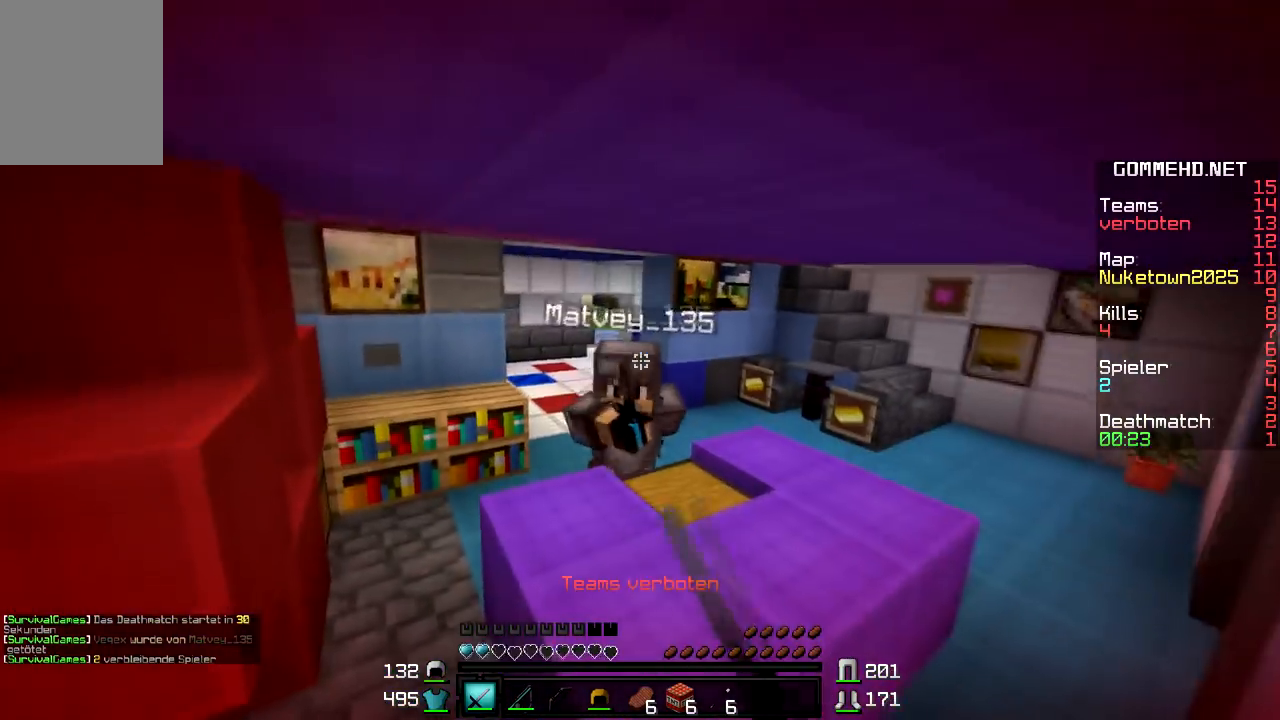
{"keys": ["a", "s"], "mouse": [], "events": [[50, "mouse_left", "up"], [100, "a", "down"], [100, "mouse_left", "down"], [150, "a", "up"], [200, "mouse_left", "up"], [250, "d", "down"], [250, "mouse_left", "down"], [300, "mouse_left", "up"], [300, "mouse_right", "down"], [300, "w", "up"], [400, "a", "down"], [400, "mouse_right", "up"], [400, "s", "down"], [450, "d", "up"]]}
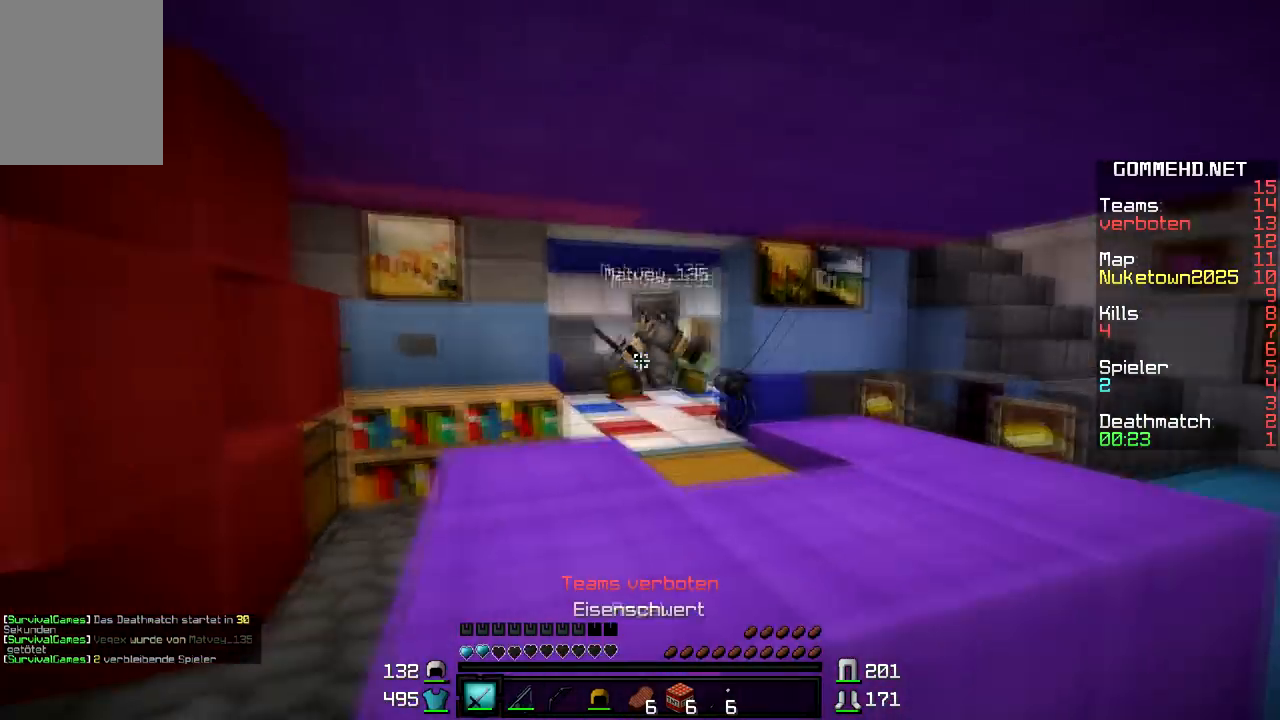
{"keys": ["d"], "mouse": ["left", "right"], "events": [[50, "mouse_left", "down"], [117, "mouse_right", "down"], [200, "a", "up"], [200, "d", "down"], [200, "mouse_left", "up"], [200, "mouse_right", "up"], [250, "s", "up"], [500, "mouse_left", "down"], [500, "mouse_right", "down"]]}
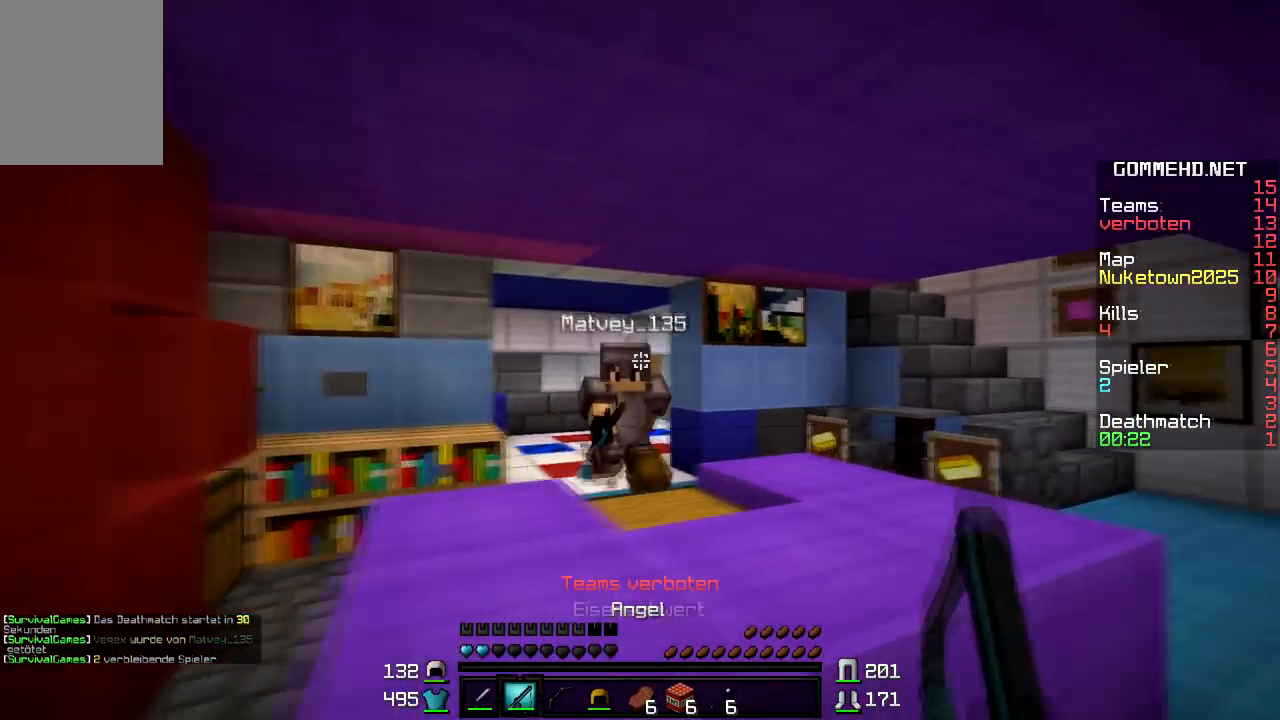
{"keys": ["d"], "mouse": [], "events": [[50, "a", "down"], [50, "mouse_left", "up"], [50, "s", "down"], [100, "d", "up"], [100, "mouse_right", "up"], [200, "mouse_left", "down"], [250, "mouse_right", "down"], [350, "a", "up"], [400, "d", "down"], [400, "mouse_left", "up"], [400, "mouse_right", "up"], [450, "s", "up"]]}
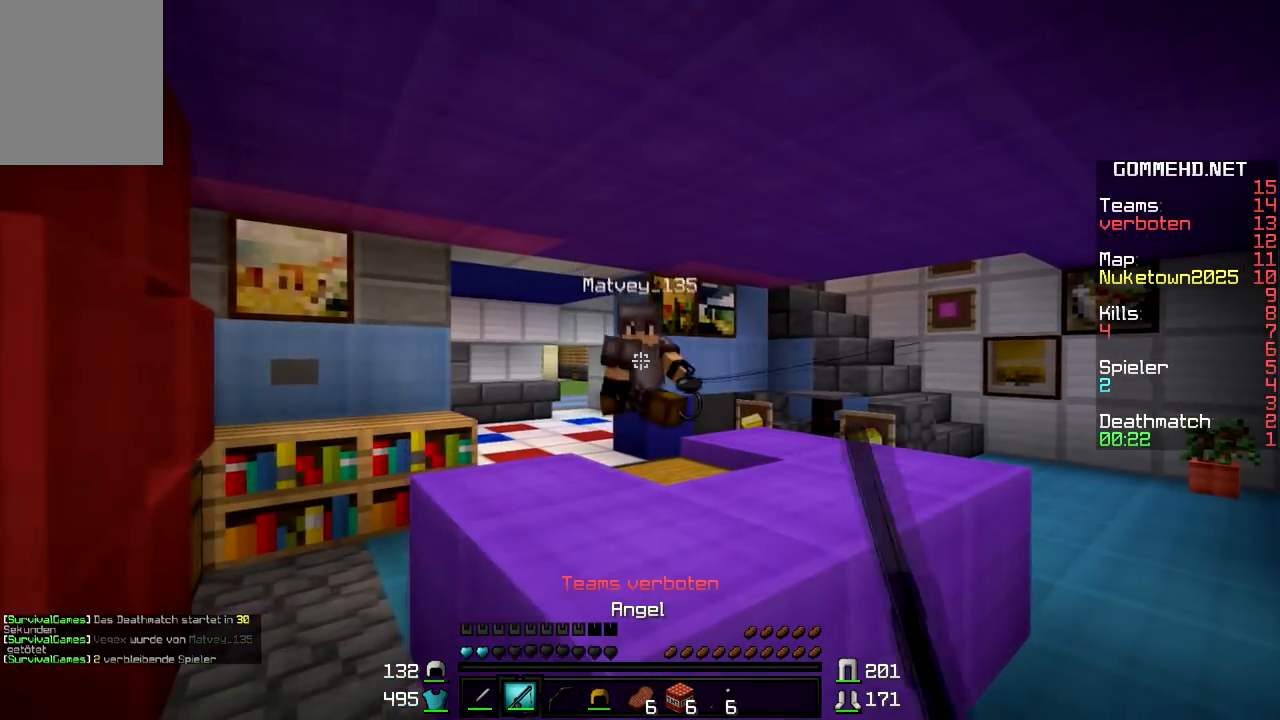
{"keys": ["s"], "mouse": [], "events": [[100, "a", "down"], [100, "d", "up"], [200, "mouse_left", "down"], [200, "mouse_right", "down"], [200, "s", "down"], [300, "a", "up"], [300, "mouse_left", "up"], [300, "mouse_right", "up"]]}
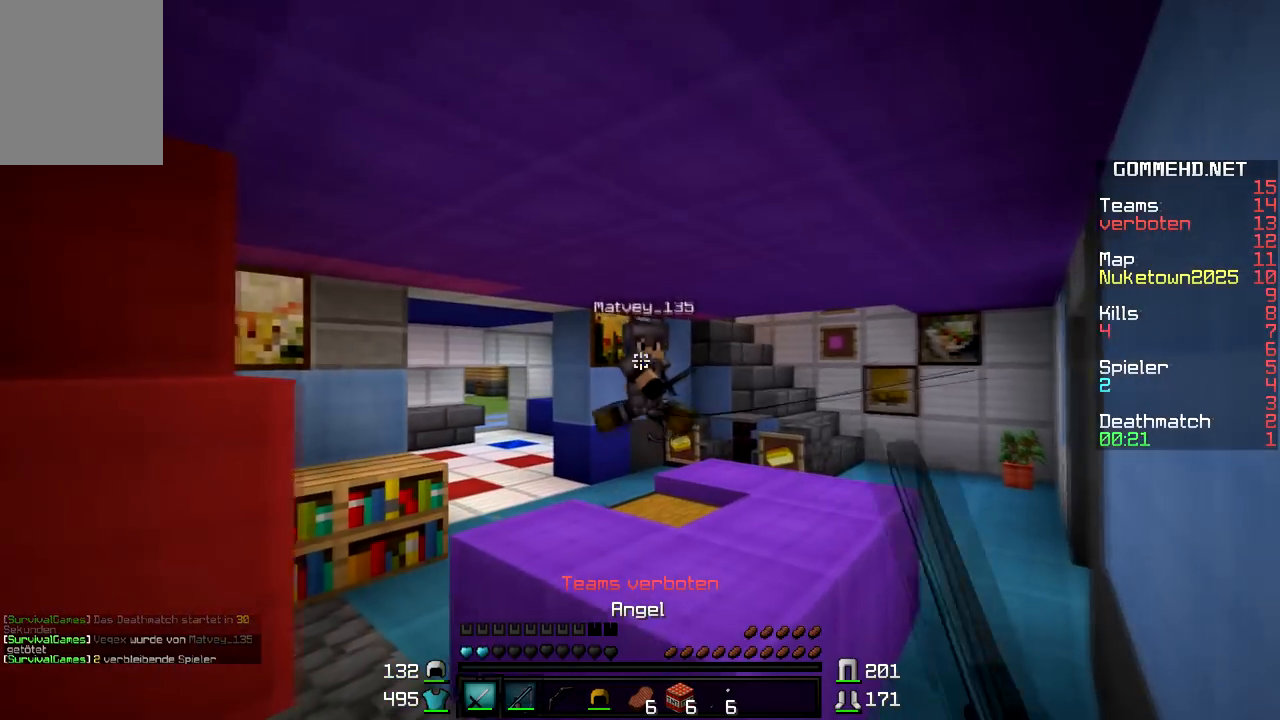
{"keys": ["a", "s"], "mouse": ["left", "right"], "events": [[50, "s", "up"], [150, "mouse_left", "down"], [150, "mouse_right", "down"], [250, "mouse_left", "up"], [300, "mouse_right", "up"], [400, "s", "down"], [450, "a", "down"], [450, "mouse_left", "down"], [500, "mouse_right", "down"]]}
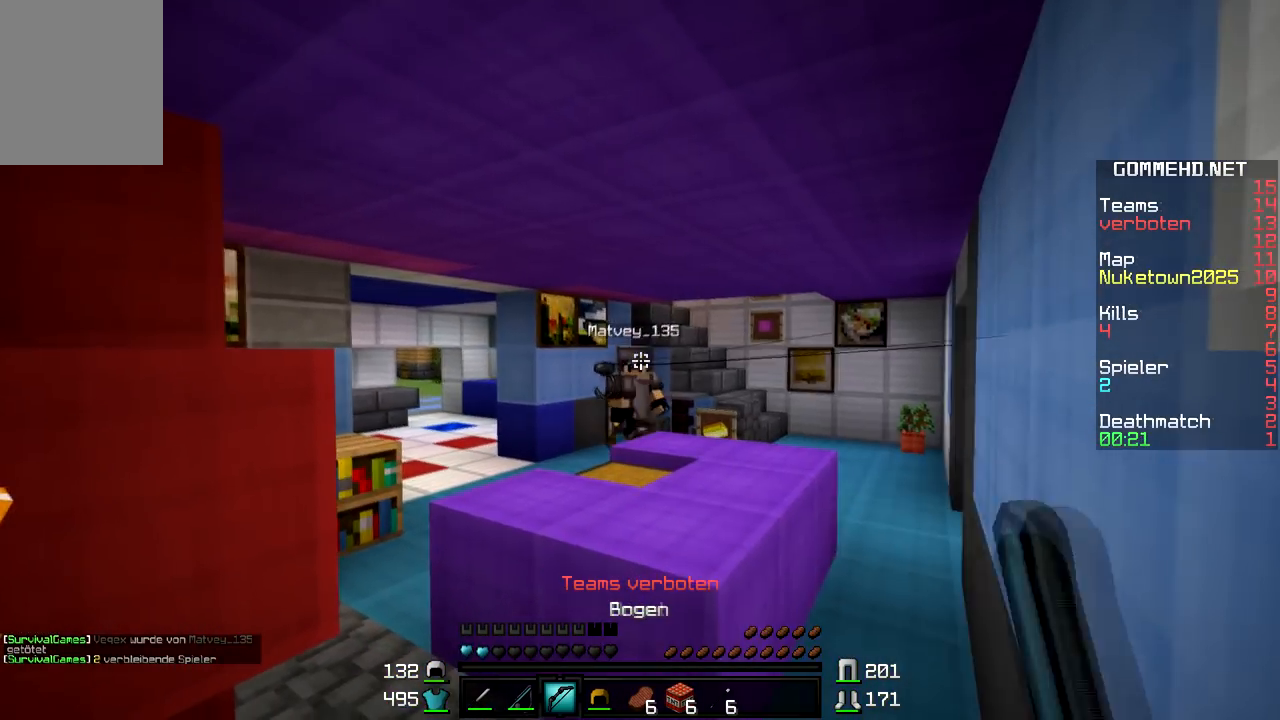
{"keys": ["s"], "mouse": ["left", "right"], "events": [[200, "a", "up"], [350, "a", "down"], [450, "mouse_left", "up"], [450, "mouse_right", "up"], [500, "a", "up"], [500, "mouse_left", "down"], [500, "mouse_right", "down"]]}
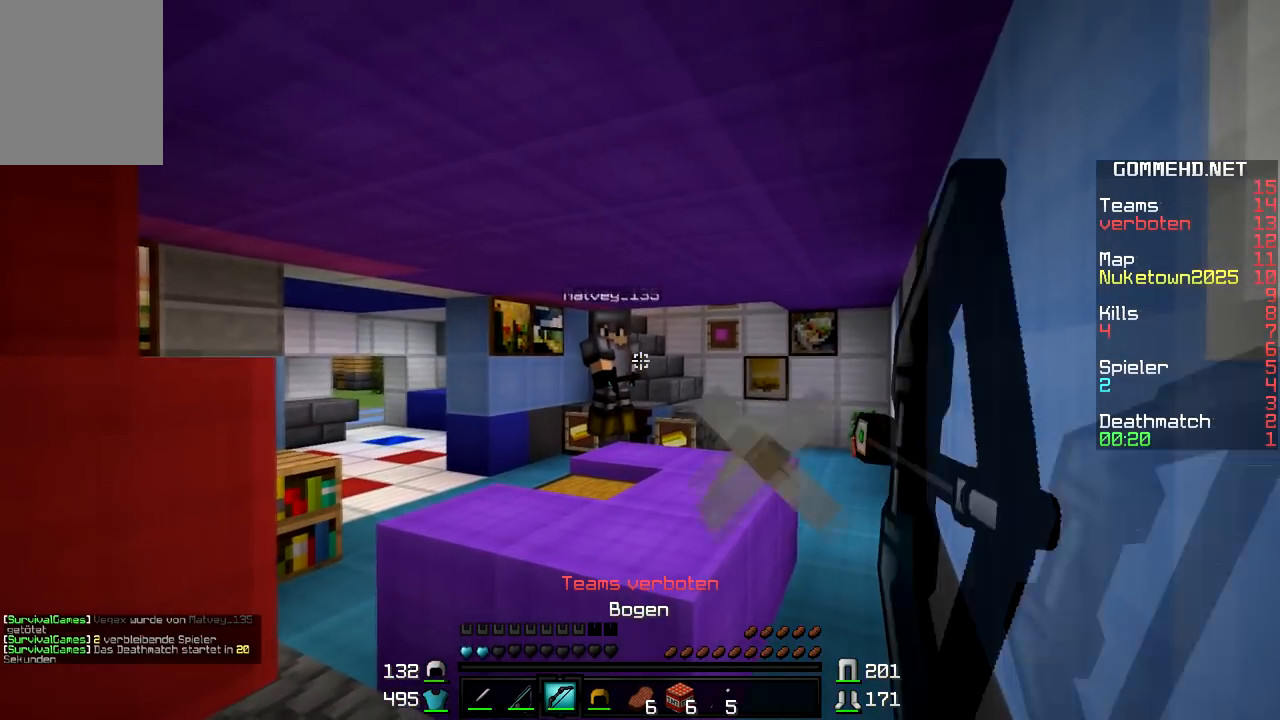
{"keys": ["a", "s"], "mouse": ["right"], "events": [[100, "mouse_left", "up"], [300, "d", "down"], [400, "d", "up"], [500, "a", "down"]]}
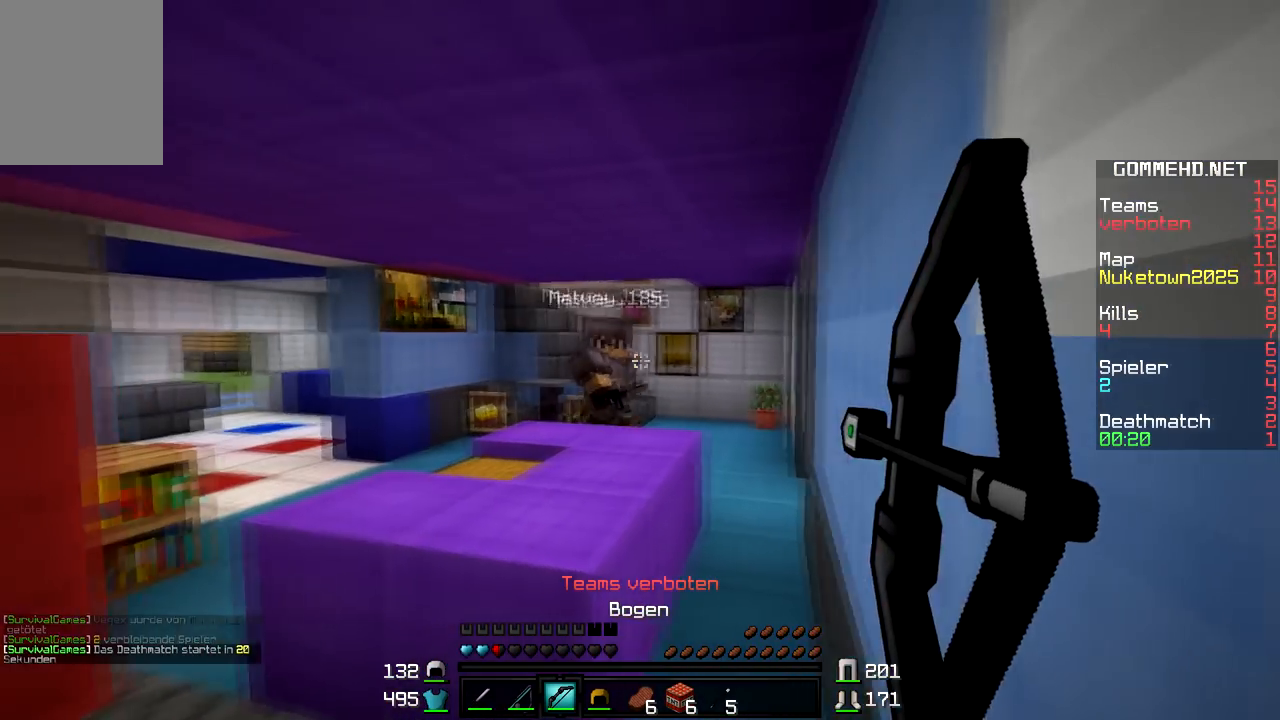
{"keys": [], "mouse": ["right"], "events": [[100, "mouse_right", "up"], [150, "s", "up"], [200, "mouse_right", "down"], [300, "a", "up"]]}
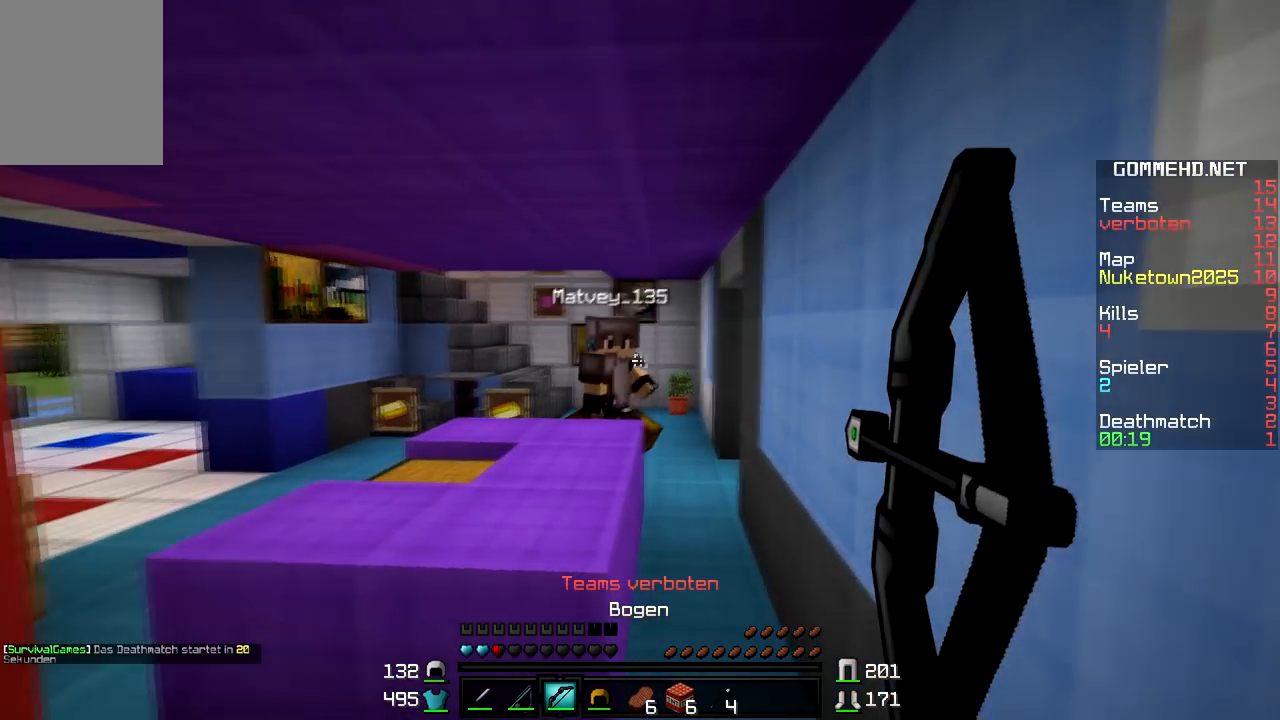
{"keys": [], "mouse": ["right"], "events": [[100, "a", "down"], [150, "mouse_right", "up"], [200, "a", "up"], [250, "mouse_right", "down"]]}
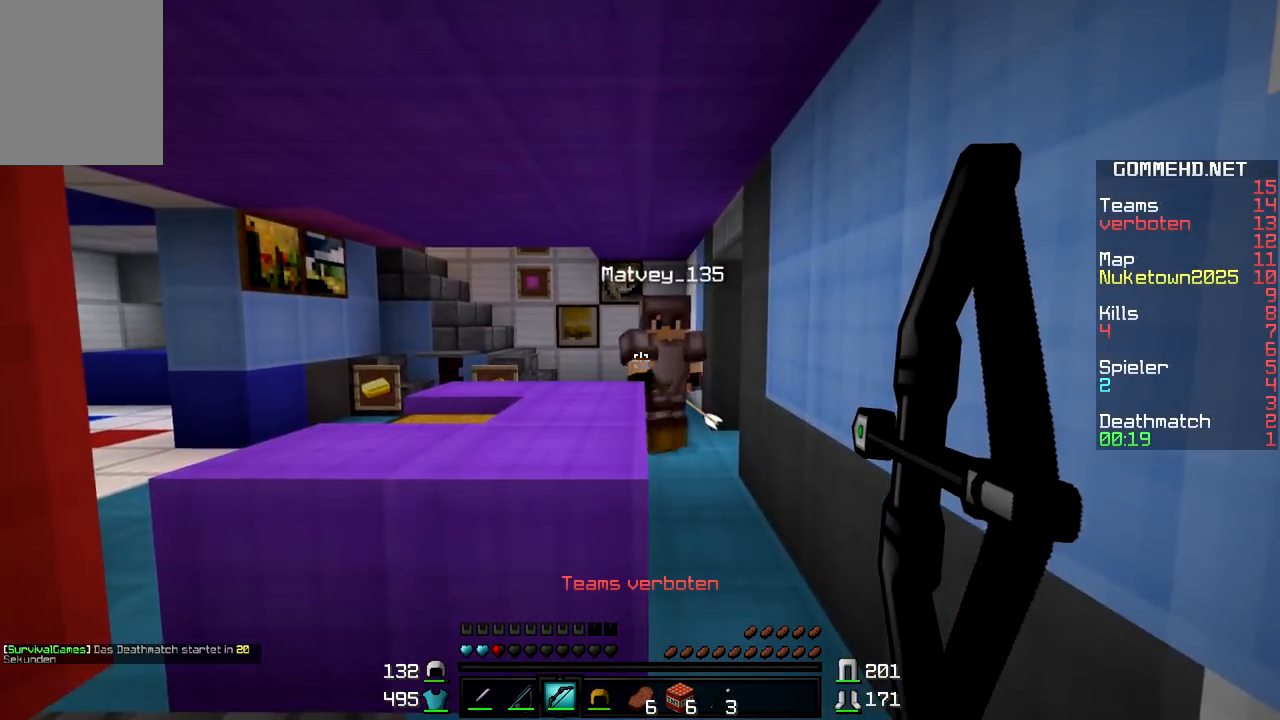
{"keys": ["d", "s"], "mouse": ["right"], "events": [[50, "s", "down"], [200, "a", "down"], [250, "mouse_right", "up"], [350, "mouse_right", "down"], [450, "a", "up"], [450, "d", "down"]]}
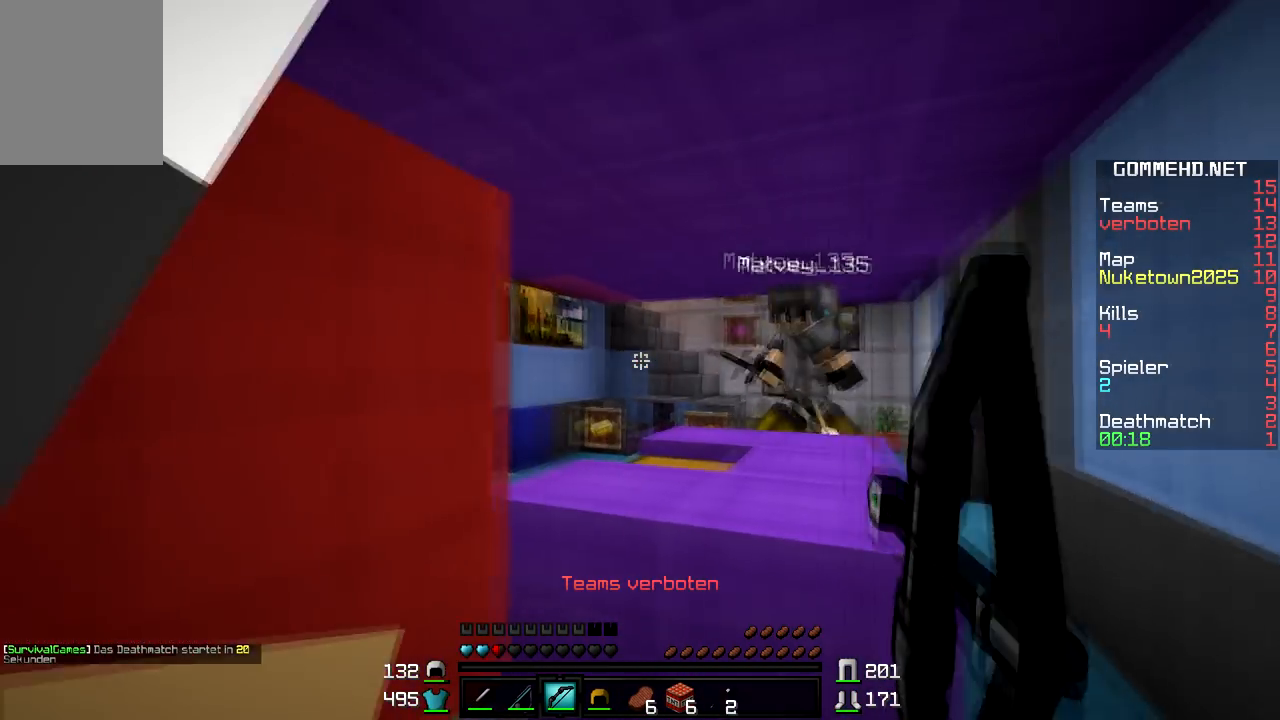
{"keys": ["d", "s"], "mouse": ["right"], "events": [[150, "mouse_right", "up"], [250, "mouse_right", "down"]]}
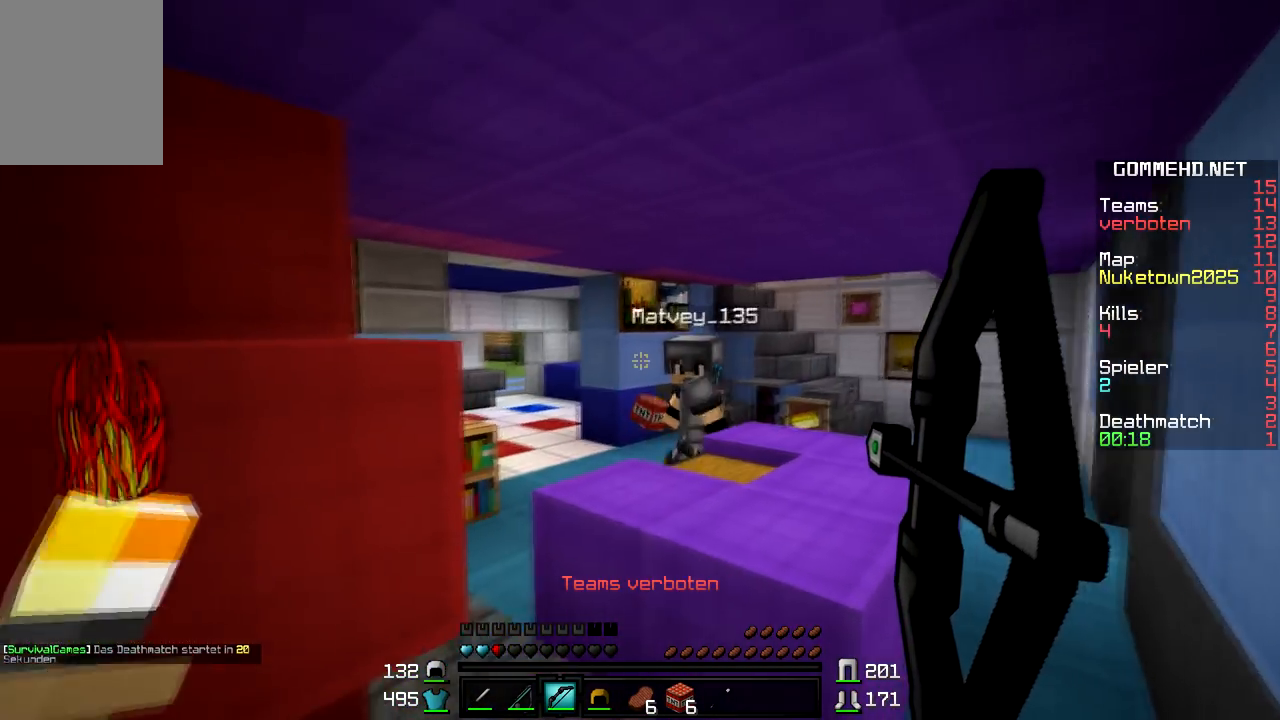
{"keys": ["d"], "mouse": ["right"], "events": [[200, "mouse_right", "up"], [250, "mouse_right", "down"], [300, "s", "up"]]}
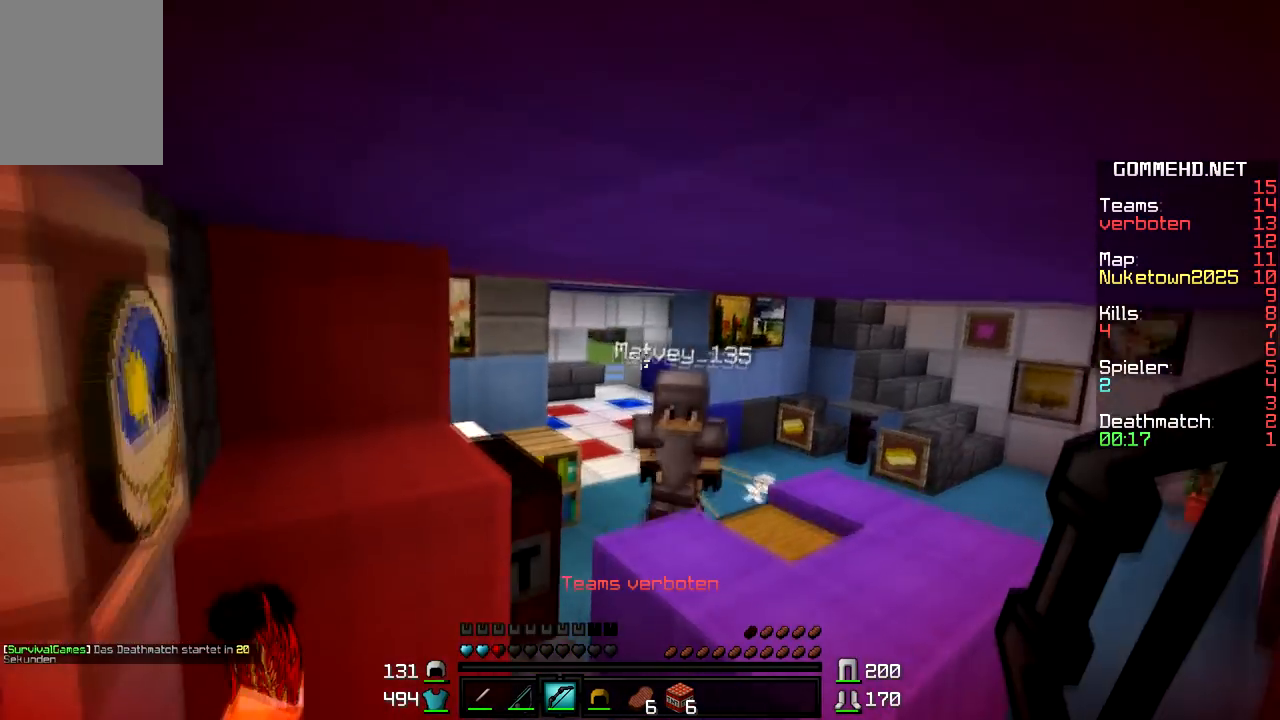
{"keys": ["w"], "mouse": ["left", "right"], "events": [[100, "w", "down"], [200, "mouse_right", "up"], [400, "mouse_left", "down"], [450, "d", "up"], [500, "mouse_right", "down"]]}
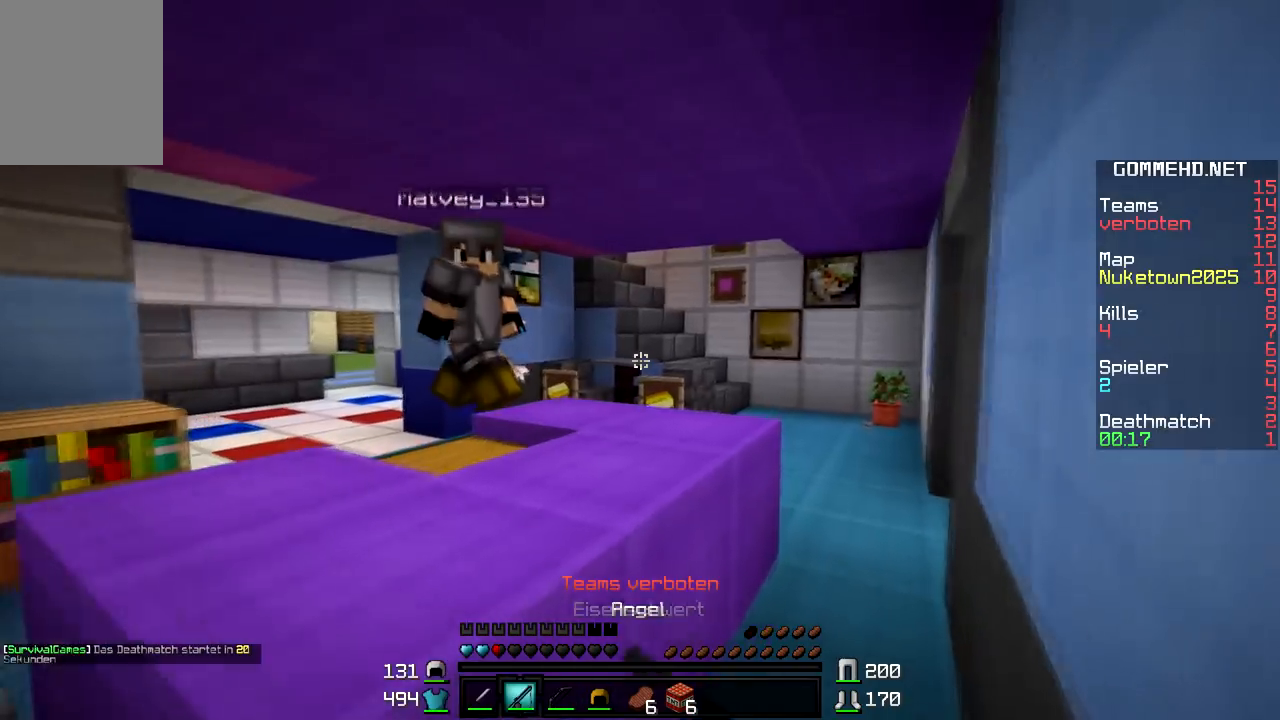
{"keys": ["d", "w"], "mouse": [], "events": [[50, "mouse_left", "up"], [100, "d", "down"], [100, "mouse_right", "up"], [200, "mouse_left", "down"], [250, "mouse_left", "up"], [300, "mouse_left", "down"], [350, "mouse_left", "up"], [450, "mouse_left", "down"], [450, "mouse_right", "down"], [500, "mouse_left", "up"], [500, "mouse_right", "up"]]}
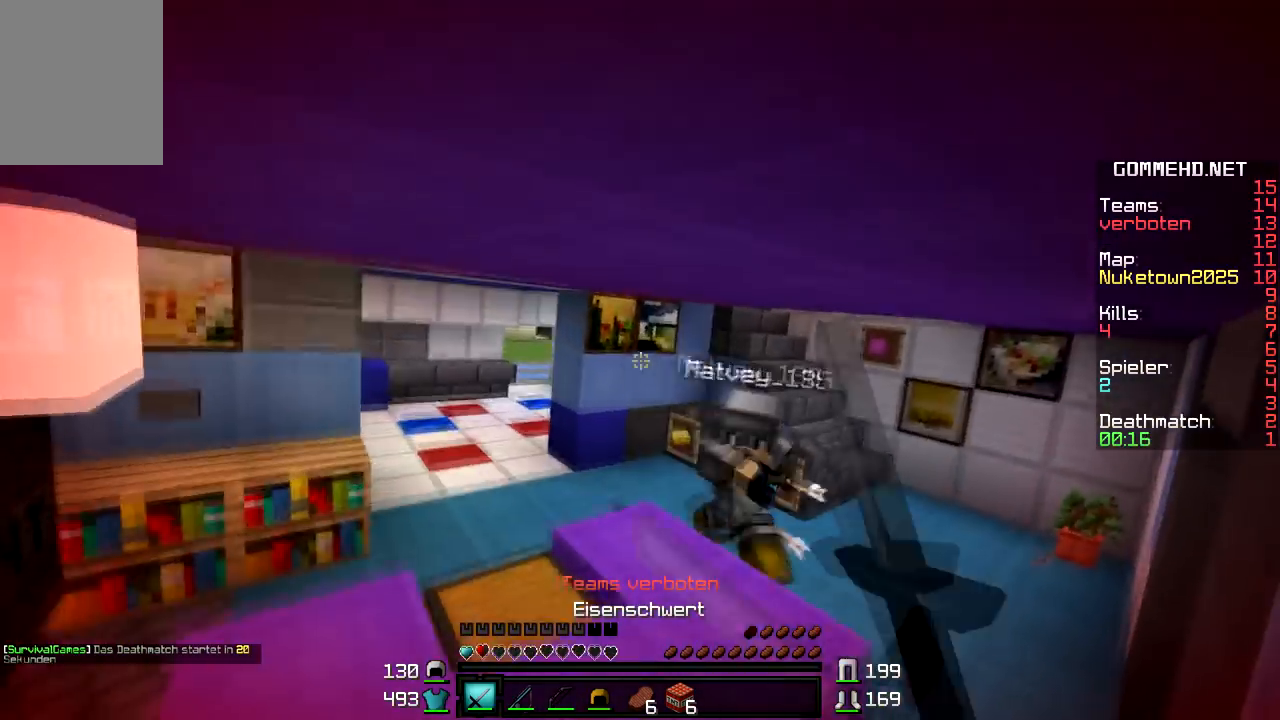
{"keys": ["w"], "mouse": [], "events": [[50, "mouse_left", "down"], [100, "mouse_right", "down"], [150, "mouse_left", "up"], [150, "mouse_right", "up"], [200, "mouse_left", "down"], [250, "mouse_left", "up"], [300, "d", "up"], [300, "mouse_left", "down"], [400, "mouse_left", "up"], [450, "mouse_left", "down"], [500, "mouse_left", "up"]]}